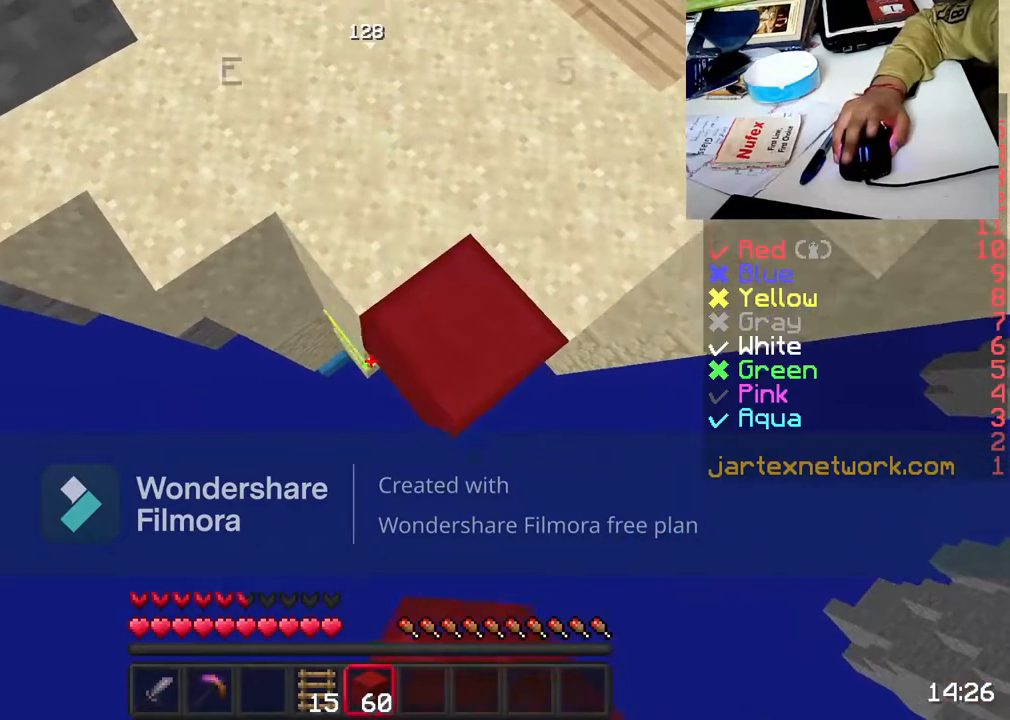
Gameplay with keyboard and mouse; each line is a JSON object with the keys and mouse buttons held at the frame after it. "events" lists presses ("down") and releases ("up") of "a", "d", "s", "space", "w", "mouse_left" and "mouse_right" between this image and that frame as [ms after this image, input, new state], when the widget could be followed in between. "mouse_left", "mouse_right" = the "left", "right" buttons of the "mouse" list. No other keys are recorded. Fast repeated clicks can show as one long hold. Not read: mouse_move.
{"keys": ["s"], "mouse": [], "events": [[17, "mouse_right", "down"], [167, "mouse_right", "up"]]}
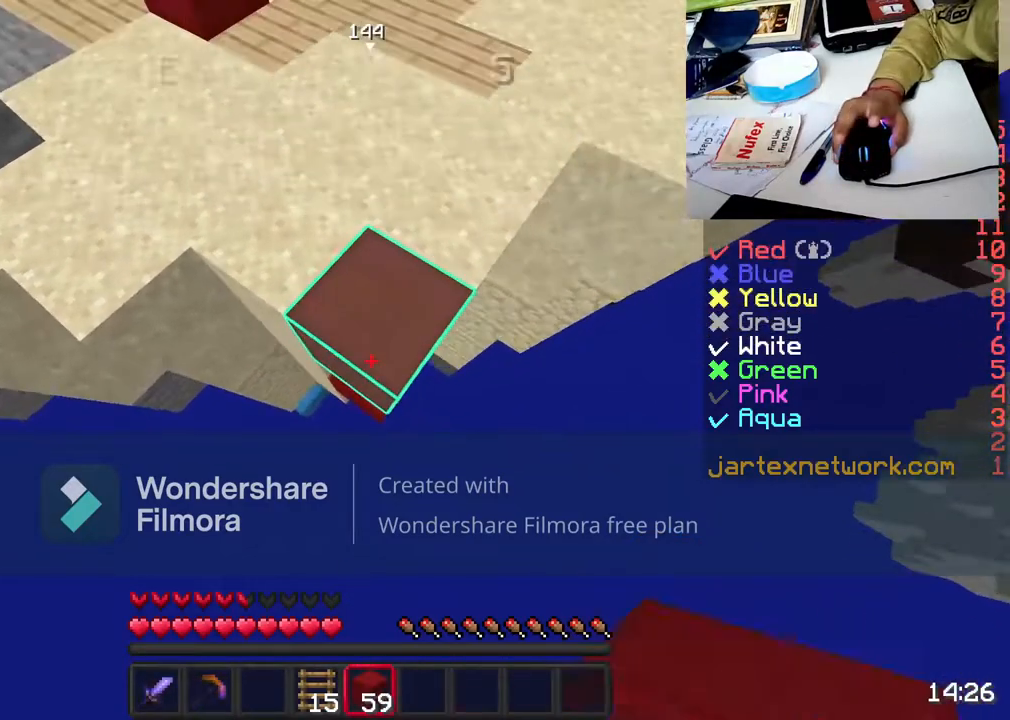
{"keys": ["a", "s"], "mouse": [], "events": [[417, "a", "down"]]}
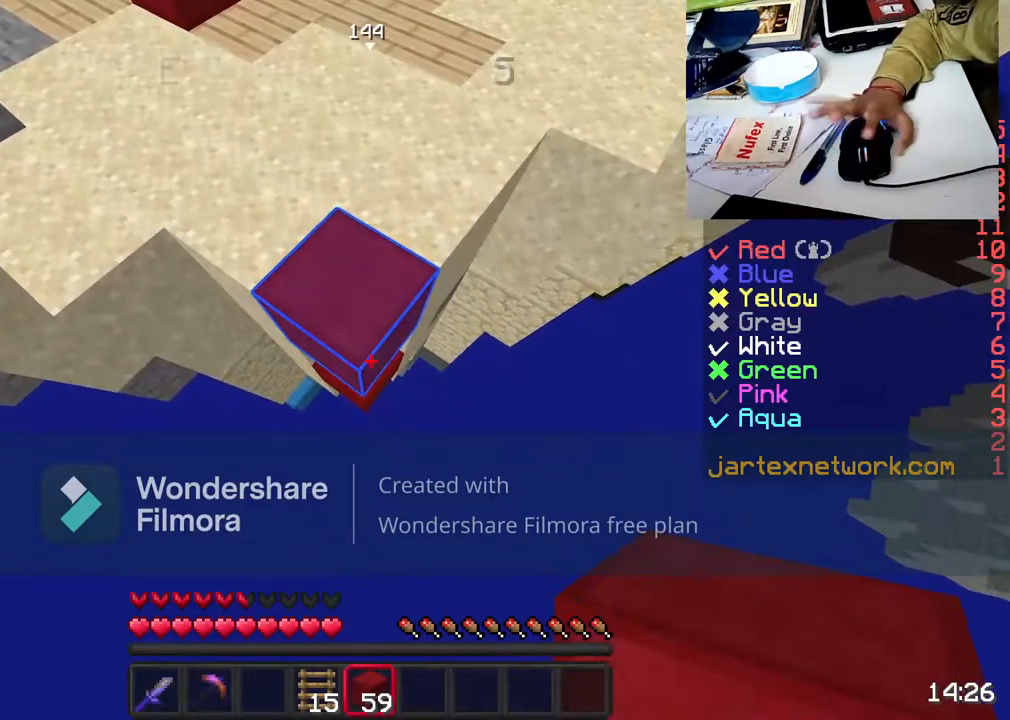
{"keys": ["s"], "mouse": [], "events": [[117, "a", "up"]]}
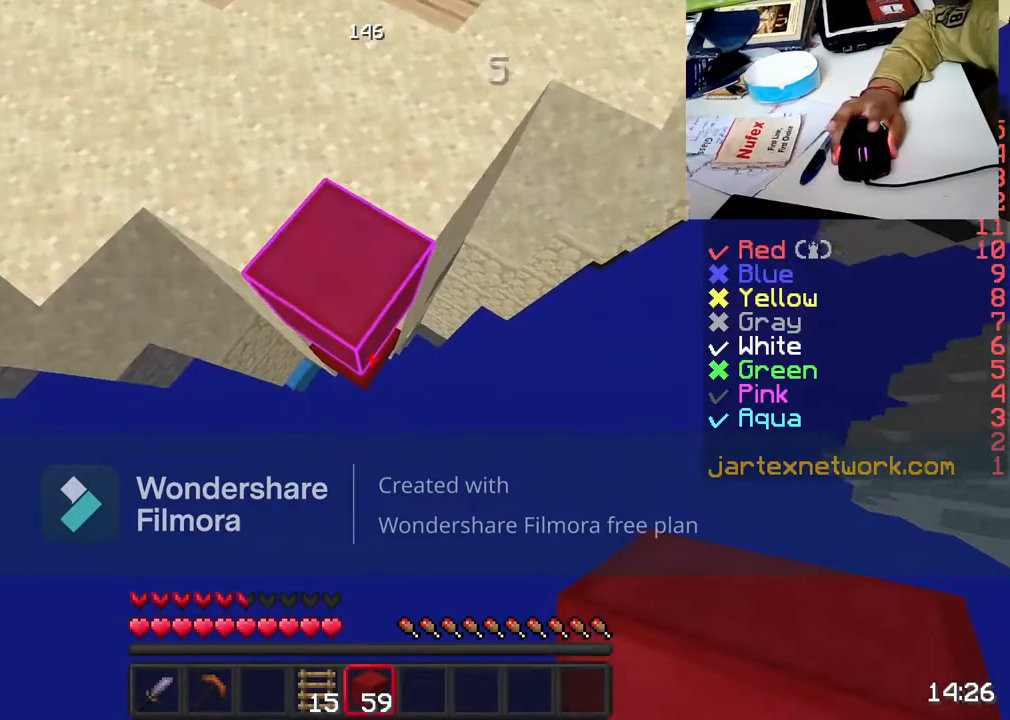
{"keys": ["s"], "mouse": [], "events": []}
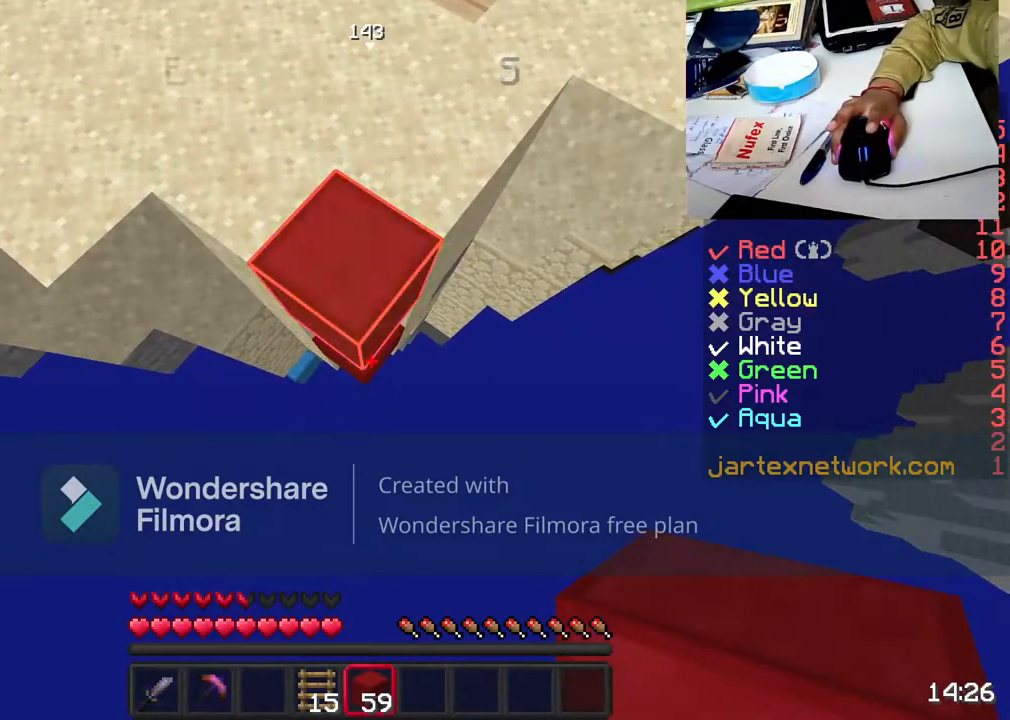
{"keys": ["s"], "mouse": [], "events": []}
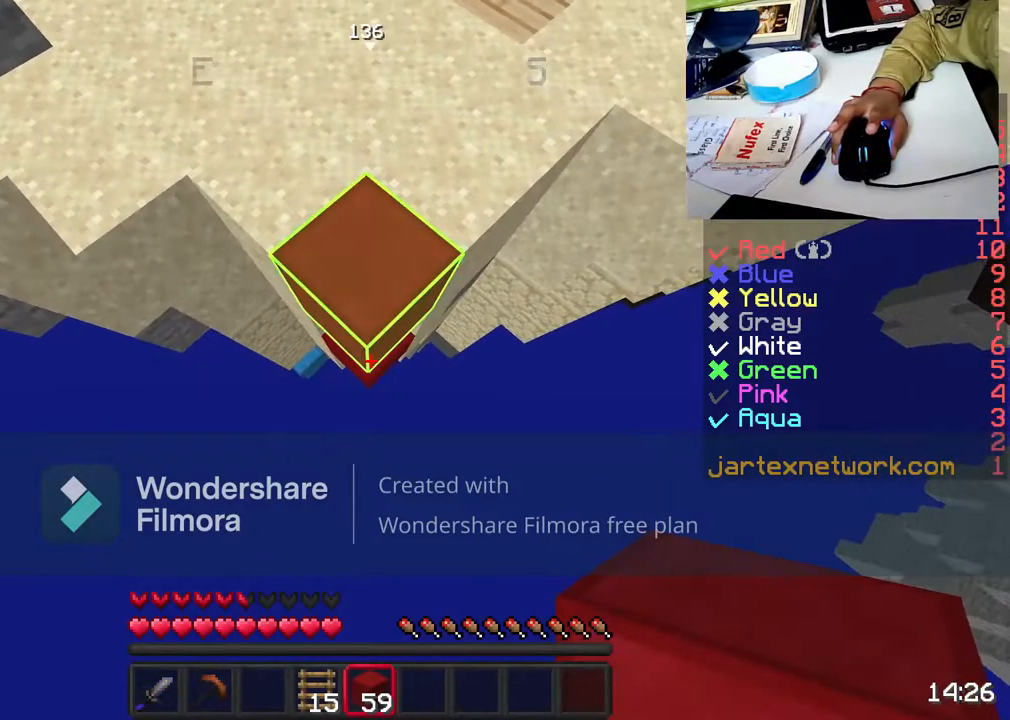
{"keys": ["s"], "mouse": ["right"], "events": [[467, "mouse_right", "down"]]}
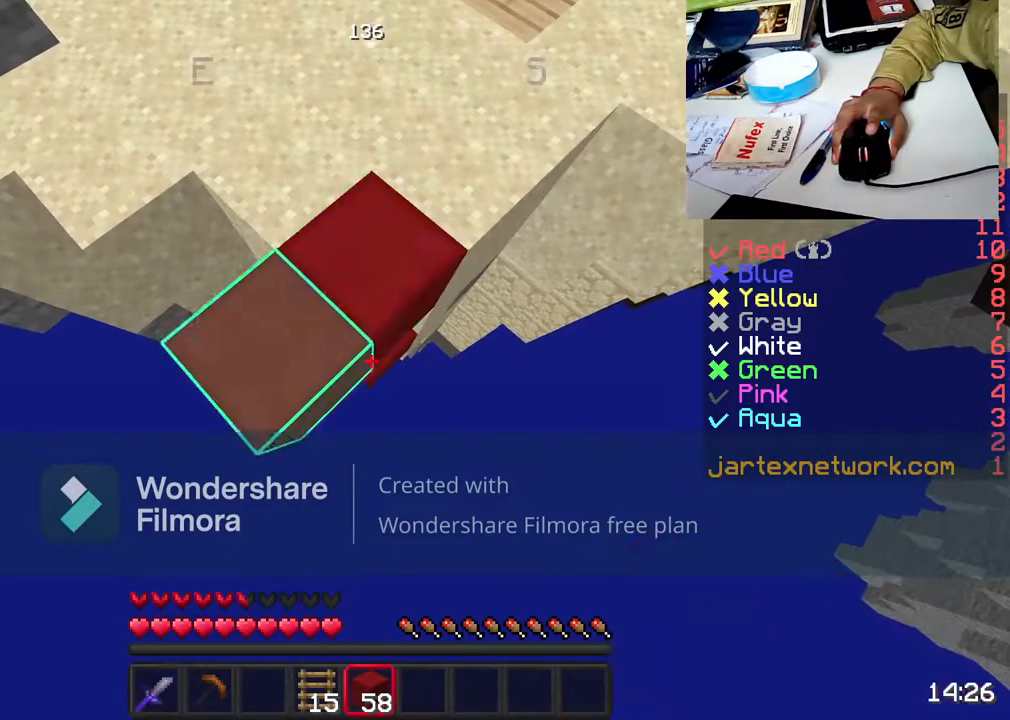
{"keys": ["s"], "mouse": [], "events": [[67, "mouse_right", "up"], [167, "mouse_right", "down"], [317, "mouse_right", "up"]]}
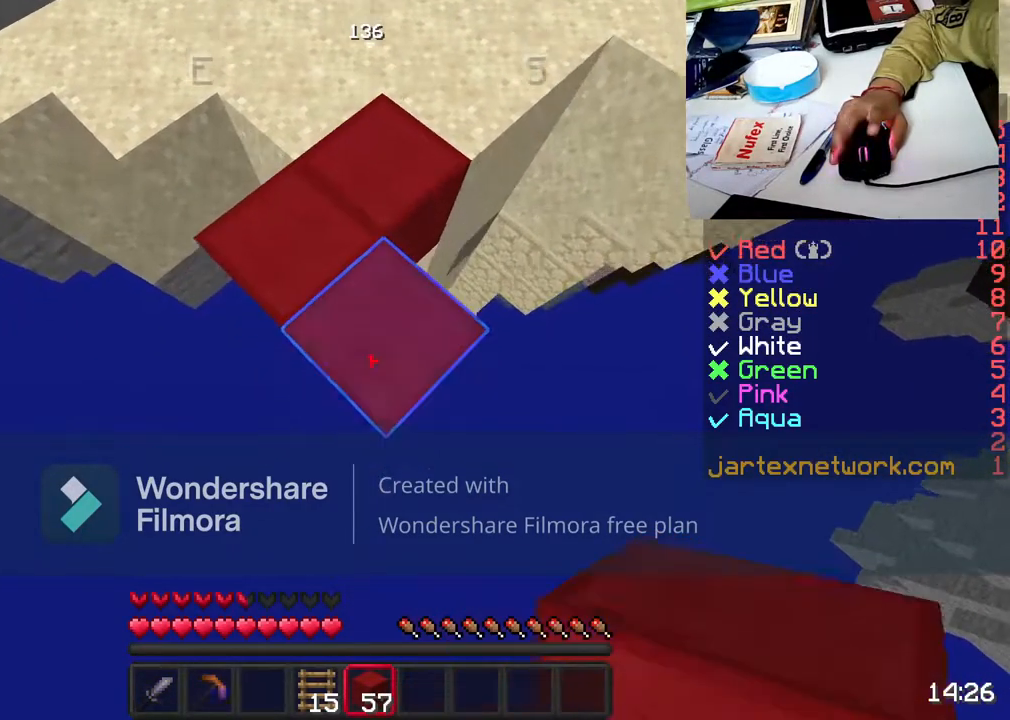
{"keys": ["s"], "mouse": [], "events": []}
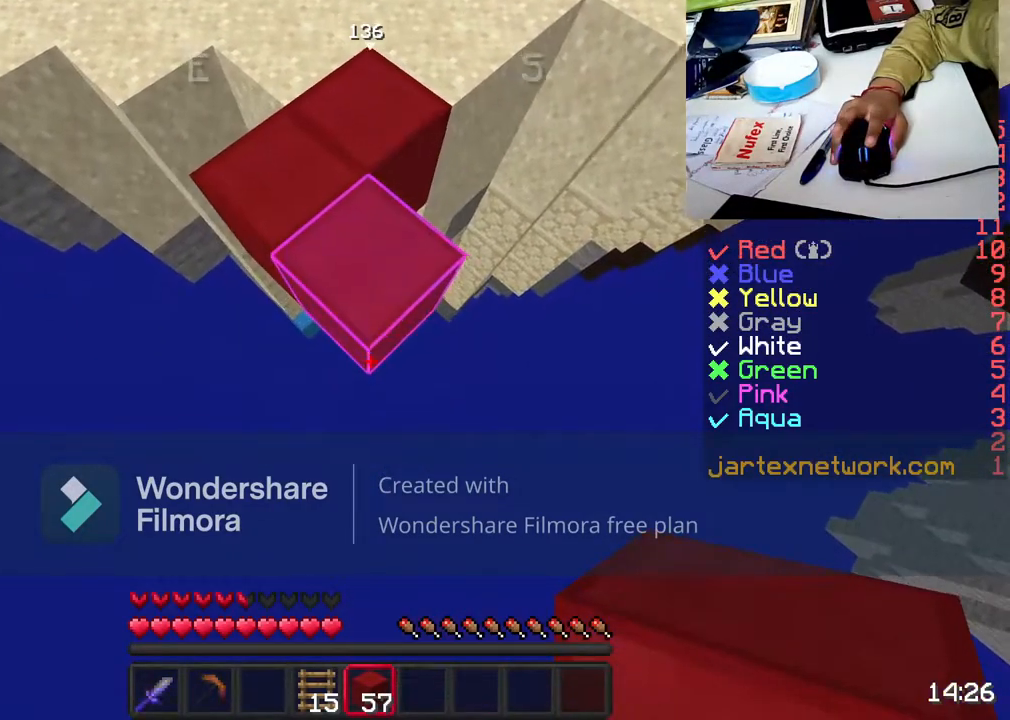
{"keys": ["s"], "mouse": [], "events": [[117, "mouse_right", "down"], [217, "mouse_right", "up"], [317, "mouse_right", "down"], [417, "mouse_right", "up"]]}
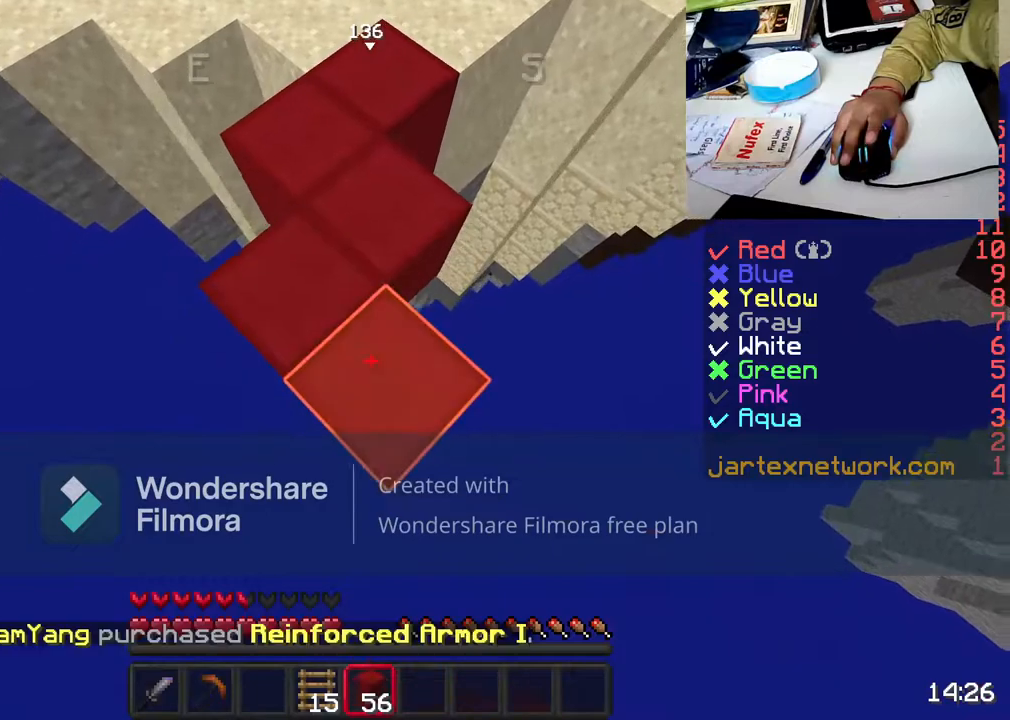
{"keys": ["s"], "mouse": [], "events": []}
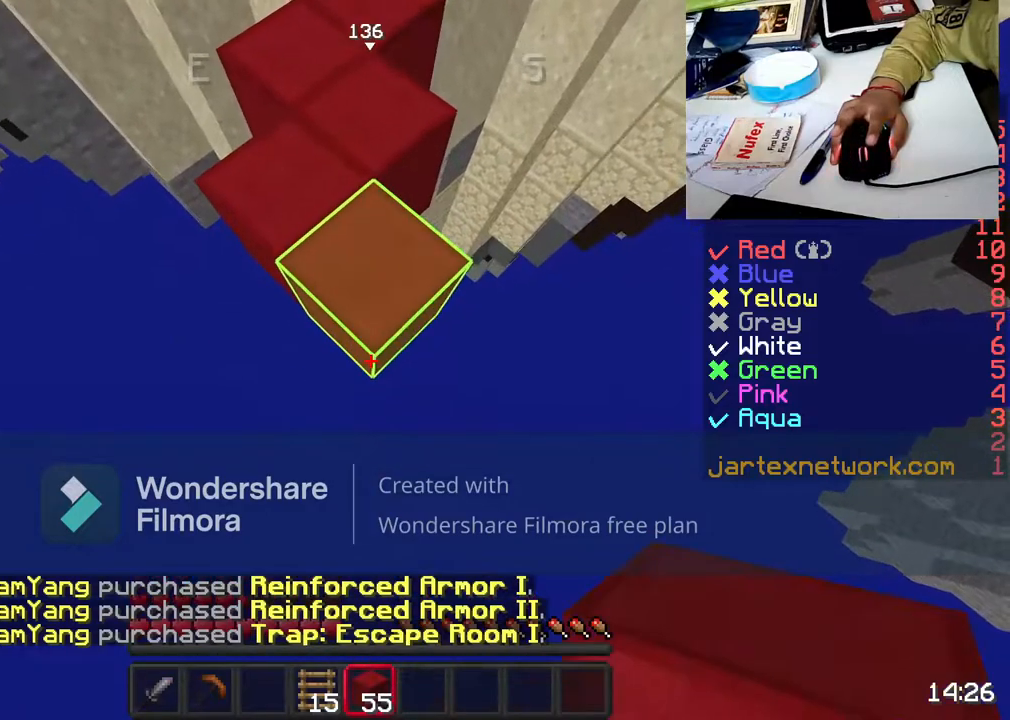
{"keys": ["s"], "mouse": [], "events": [[117, "mouse_right", "down"], [217, "mouse_right", "up"], [317, "mouse_right", "down"], [417, "mouse_right", "up"]]}
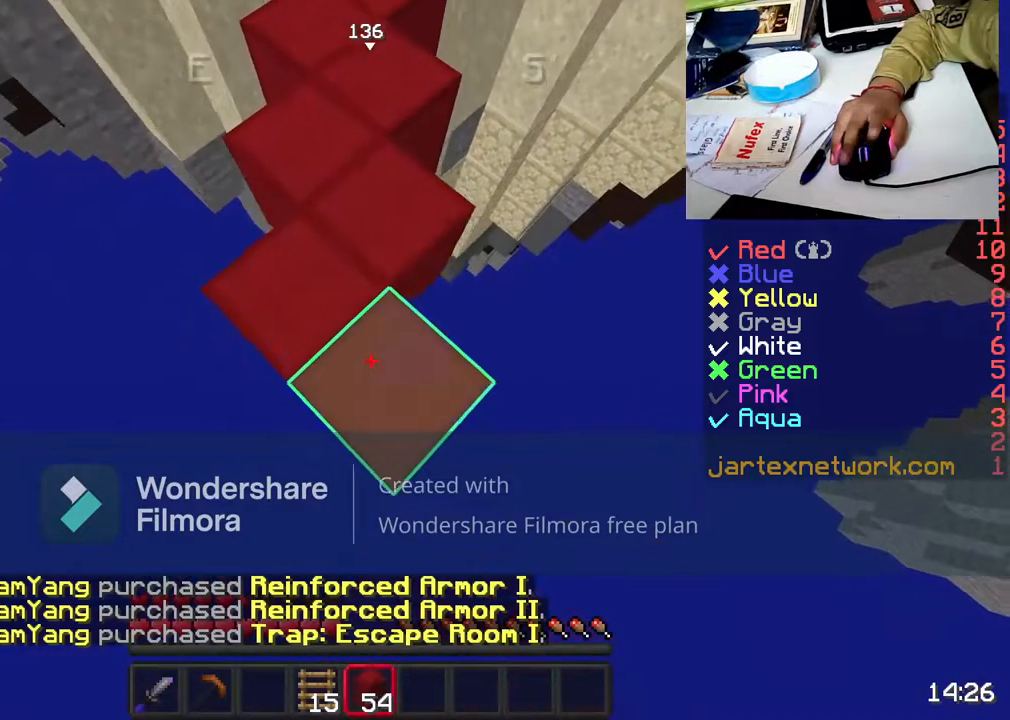
{"keys": ["s"], "mouse": [], "events": []}
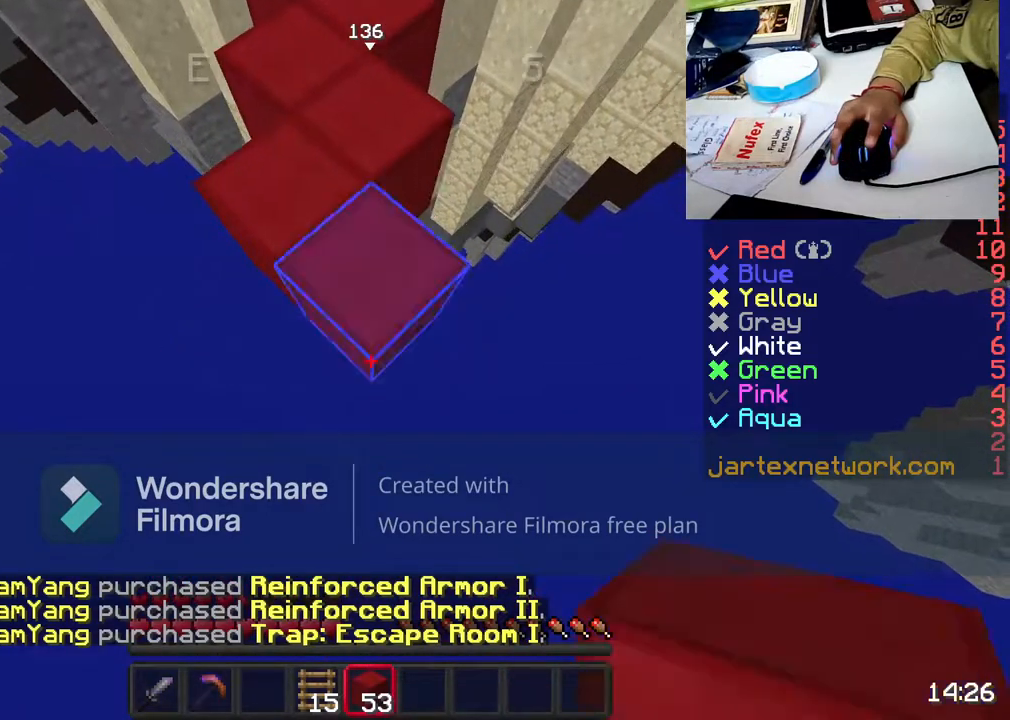
{"keys": ["s"], "mouse": [], "events": [[167, "mouse_right", "down"], [267, "mouse_right", "up"], [383, "mouse_right", "down"], [467, "mouse_right", "up"]]}
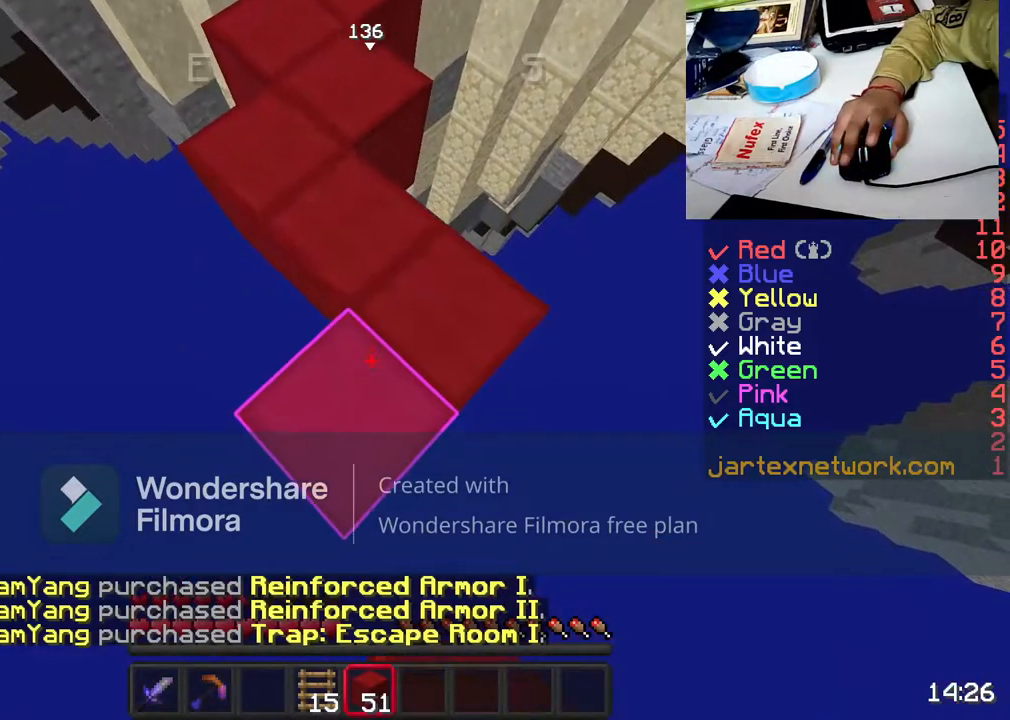
{"keys": ["s"], "mouse": [], "events": []}
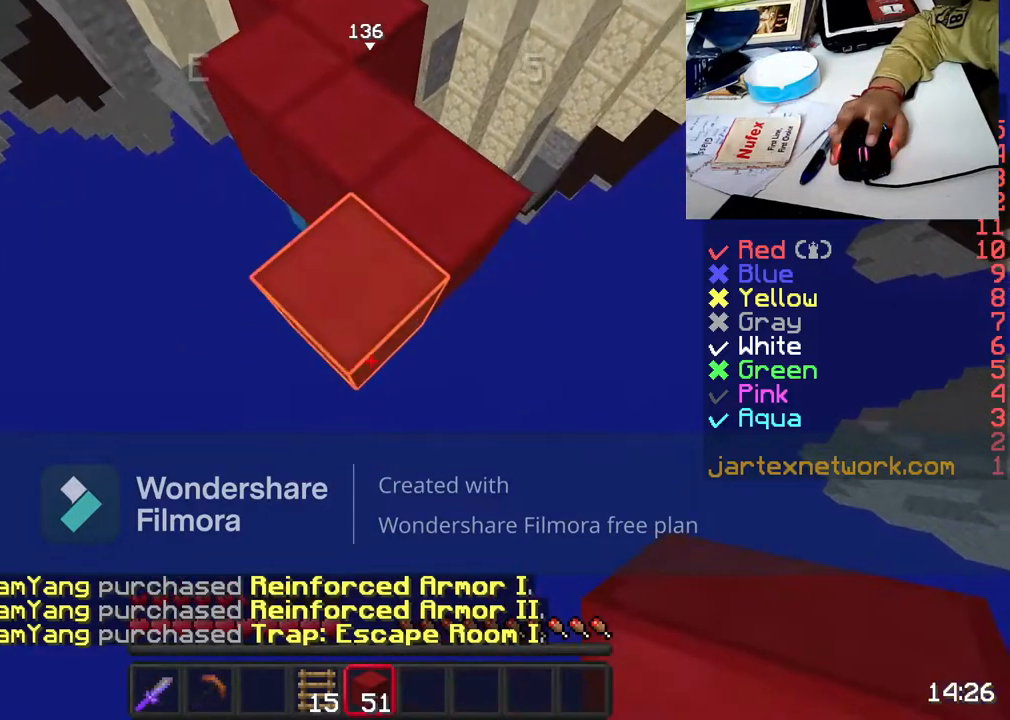
{"keys": ["s"], "mouse": ["right"], "events": [[267, "mouse_right", "down"], [367, "mouse_right", "up"], [417, "mouse_right", "down"]]}
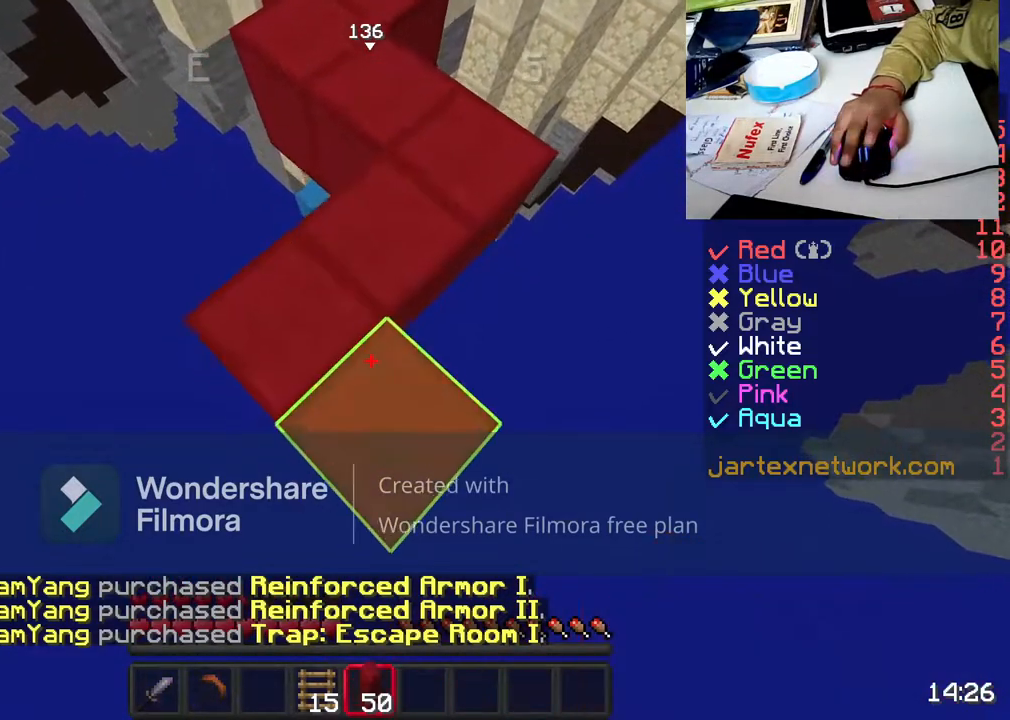
{"keys": ["s"], "mouse": [], "events": [[67, "mouse_right", "up"]]}
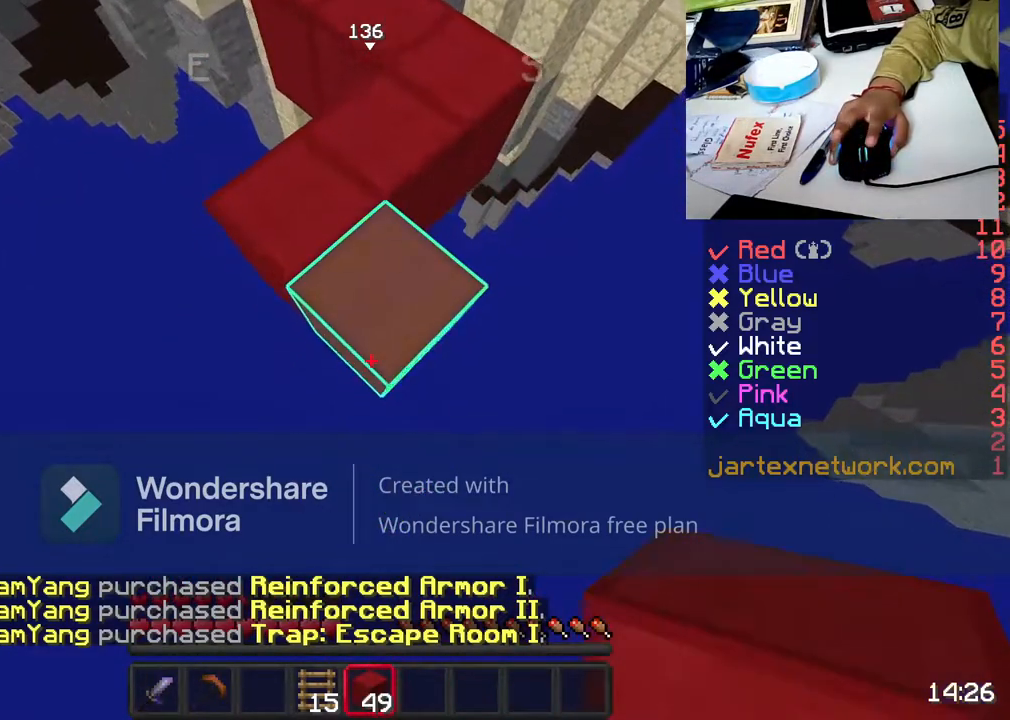
{"keys": ["s"], "mouse": ["right"], "events": [[317, "mouse_right", "down"], [417, "mouse_right", "up"], [467, "mouse_right", "down"]]}
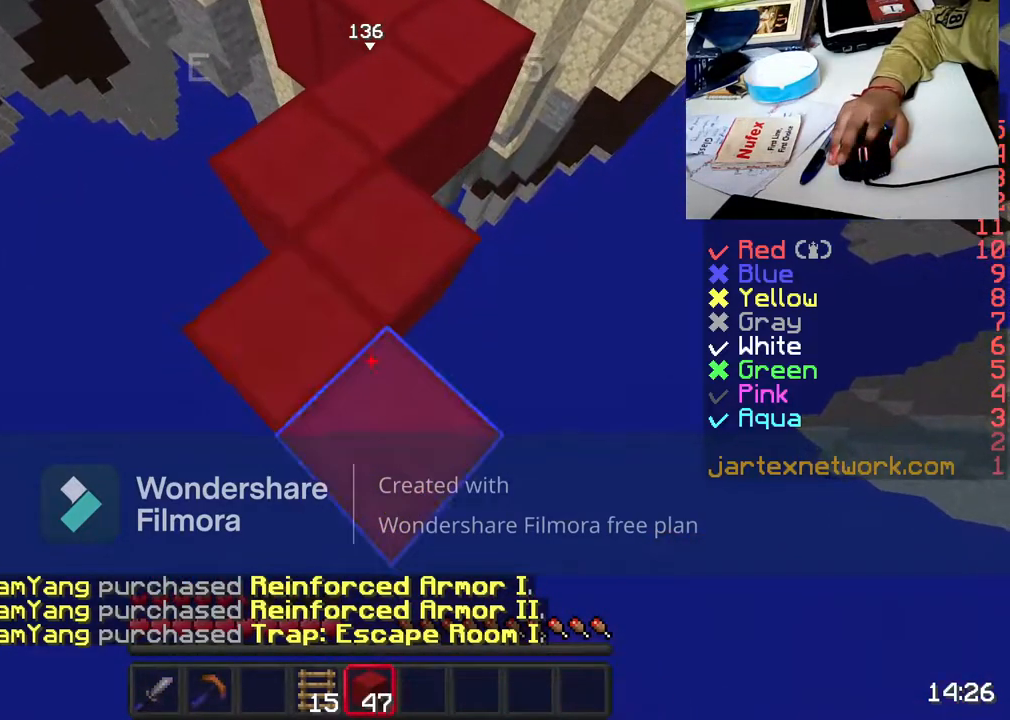
{"keys": ["s"], "mouse": [], "events": [[117, "mouse_right", "up"]]}
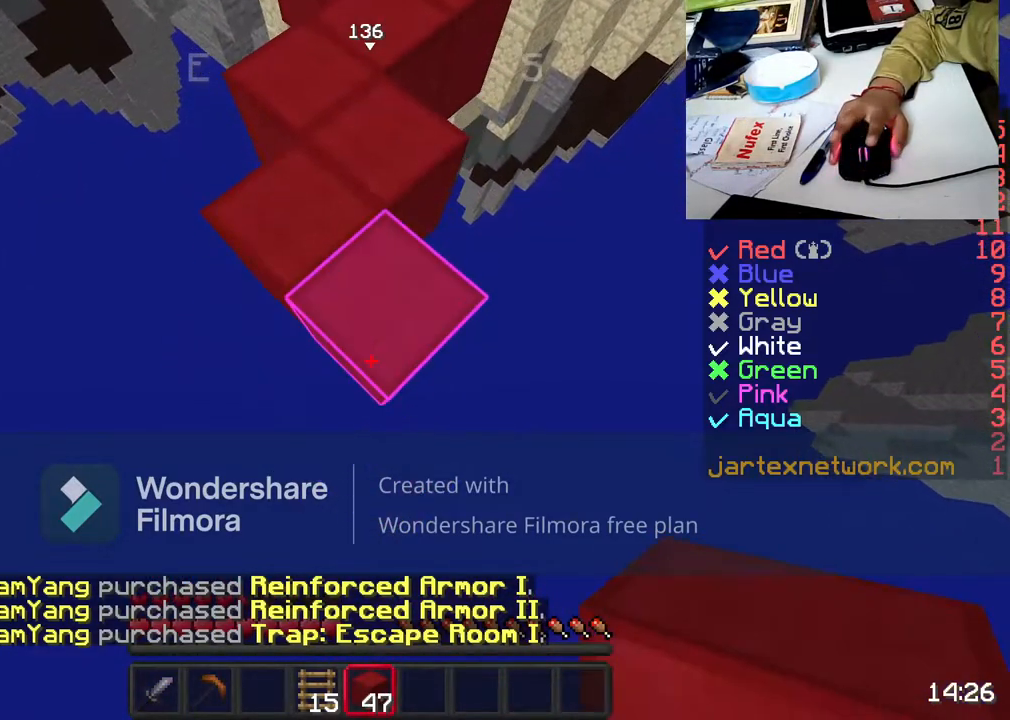
{"keys": ["s"], "mouse": [], "events": [[417, "mouse_right", "down"], [467, "mouse_right", "up"]]}
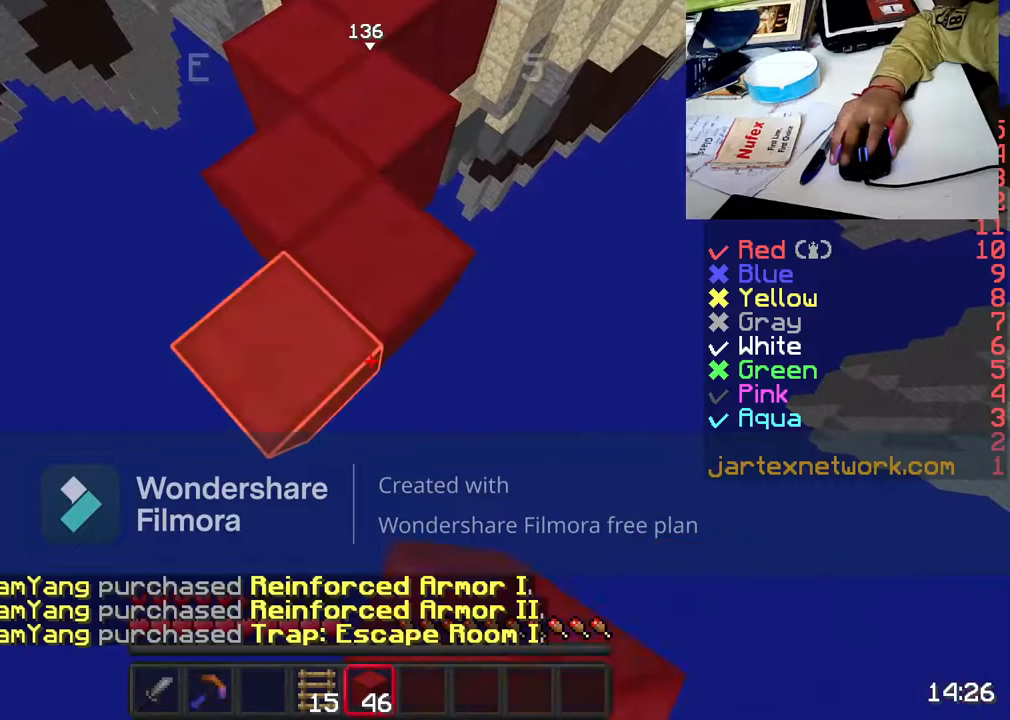
{"keys": ["s"], "mouse": [], "events": [[83, "mouse_right", "down"], [167, "mouse_right", "up"]]}
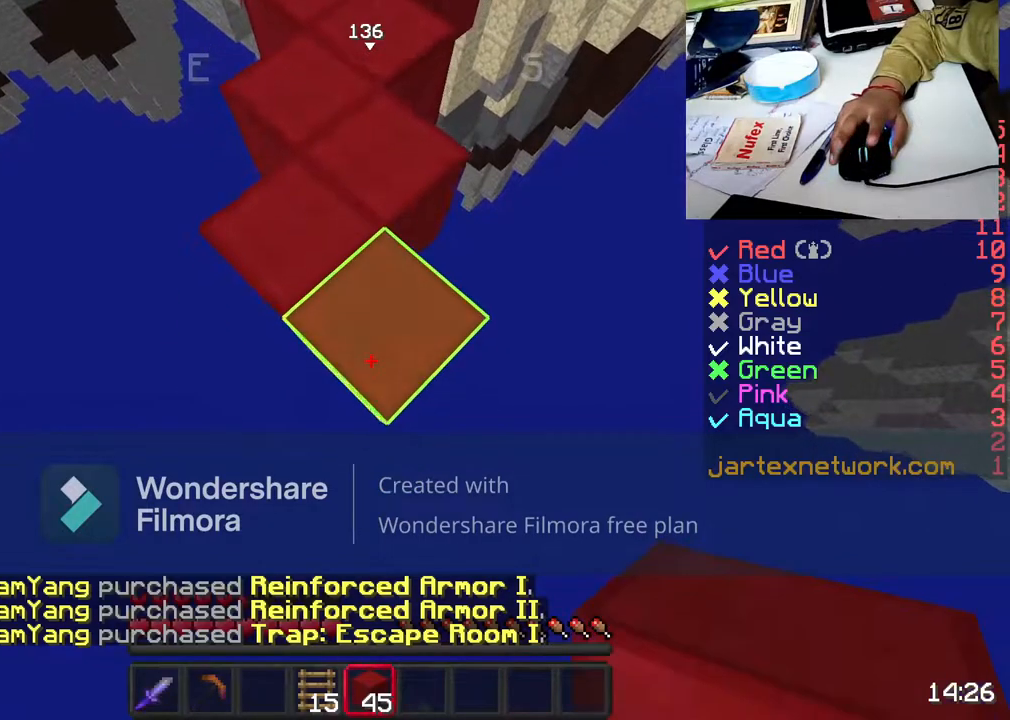
{"keys": ["s"], "mouse": ["right"], "events": [[400, "mouse_right", "down"]]}
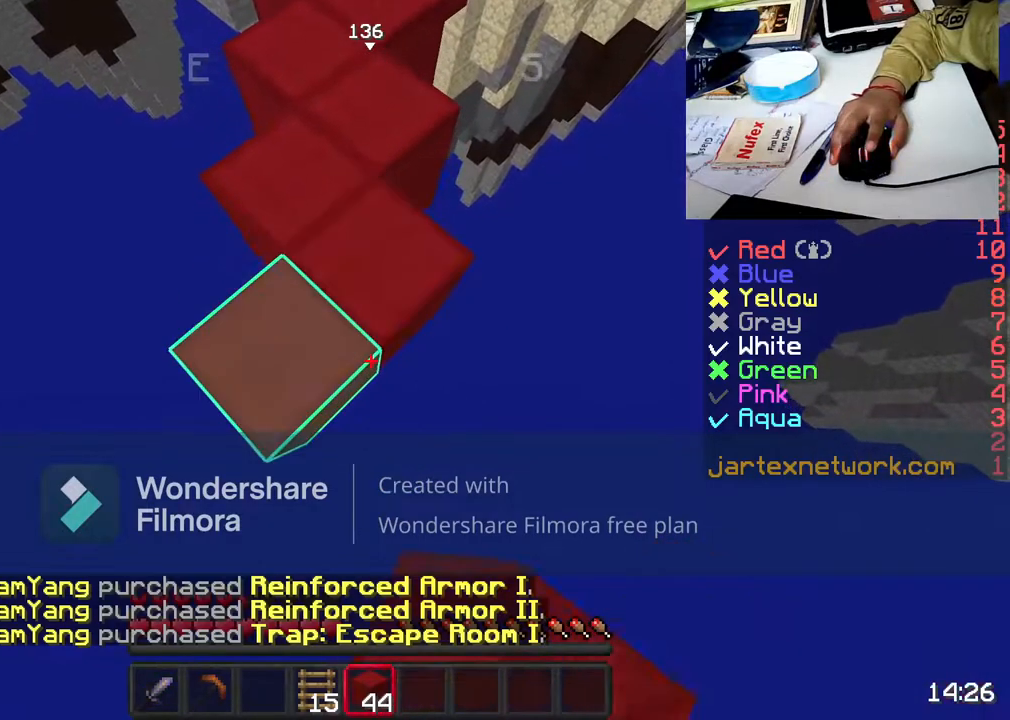
{"keys": ["s"], "mouse": [], "events": [[17, "mouse_right", "up"], [67, "mouse_right", "down"], [217, "mouse_right", "up"]]}
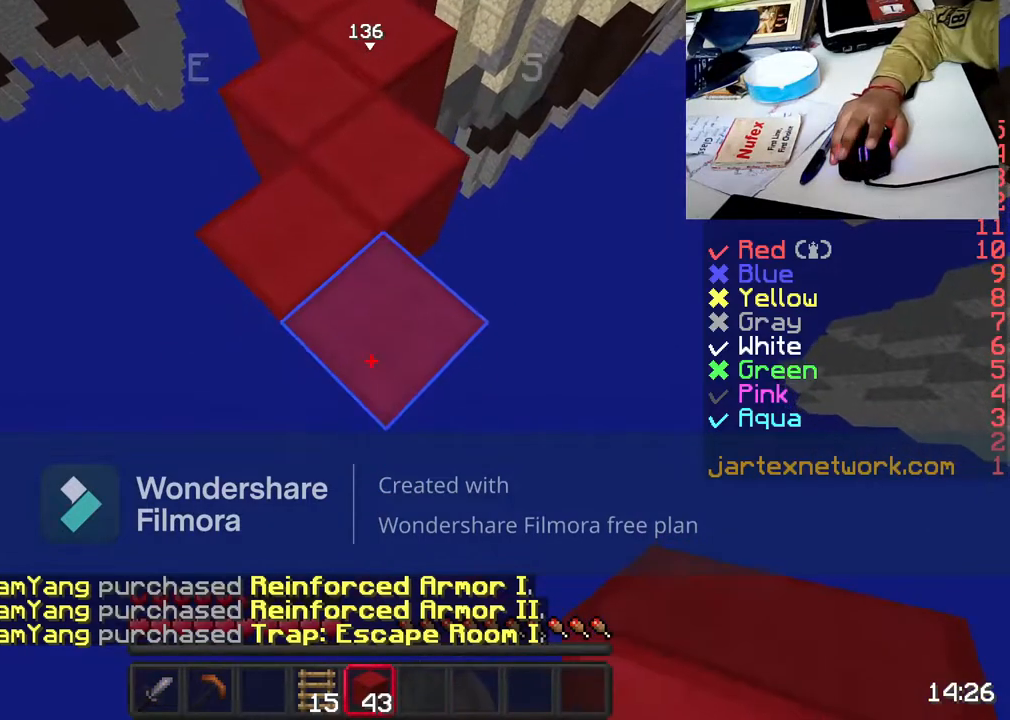
{"keys": ["s"], "mouse": ["right"], "events": [[417, "mouse_right", "down"]]}
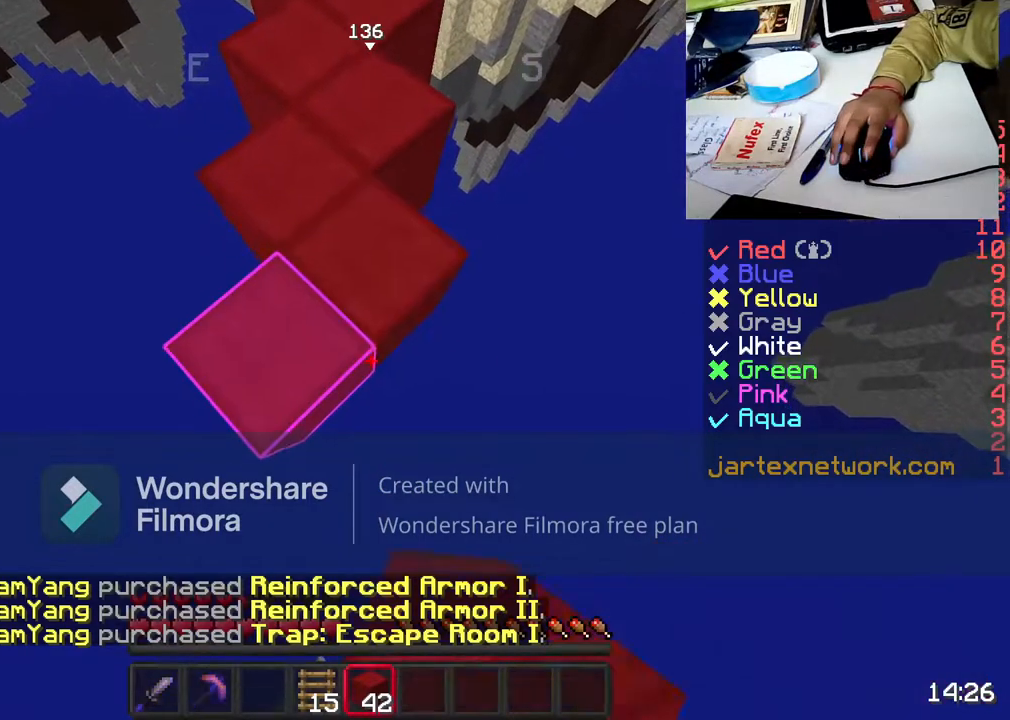
{"keys": ["s"], "mouse": [], "events": [[17, "mouse_right", "up"], [67, "mouse_right", "down"], [217, "mouse_right", "up"]]}
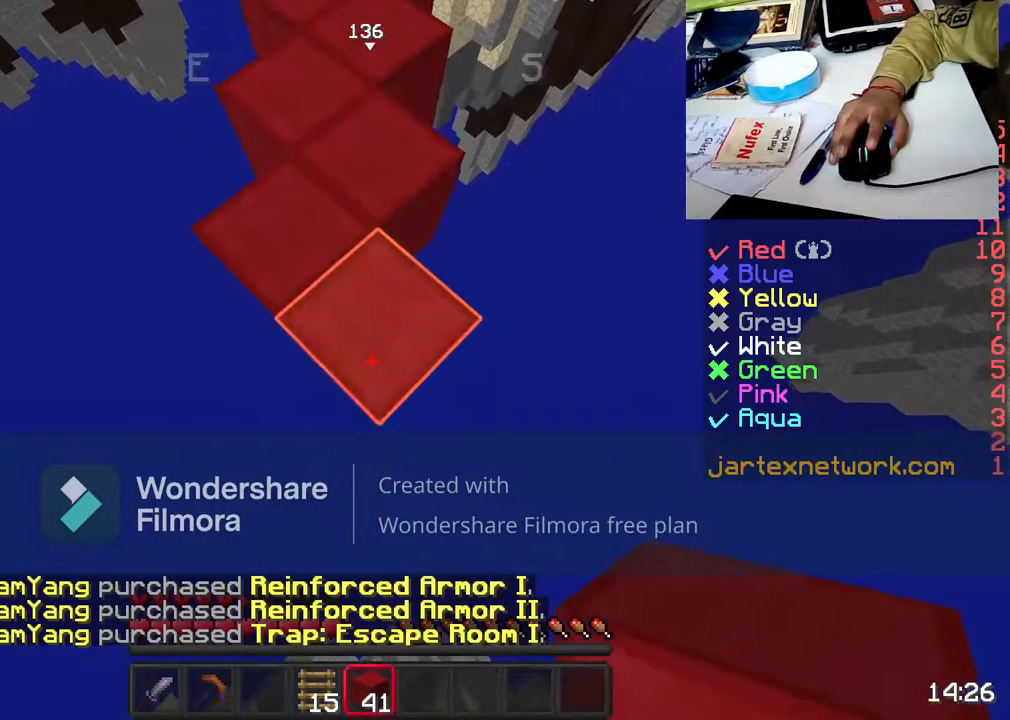
{"keys": ["s"], "mouse": ["right"], "events": [[467, "mouse_right", "down"]]}
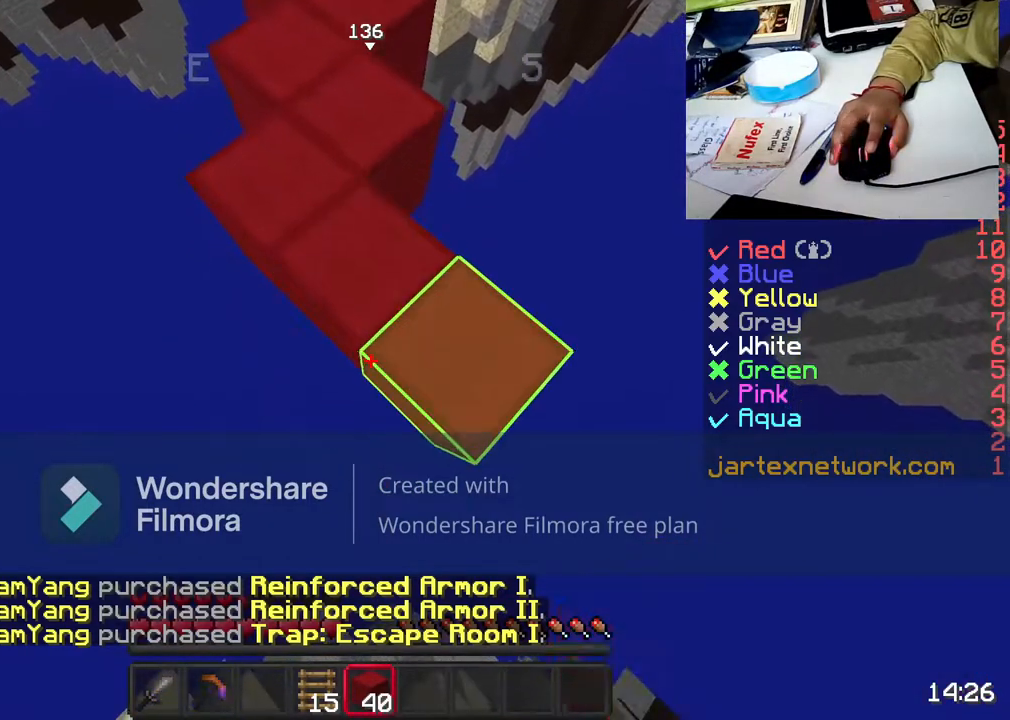
{"keys": ["s"], "mouse": [], "events": [[17, "mouse_right", "up"], [117, "mouse_right", "down"], [200, "mouse_right", "up"]]}
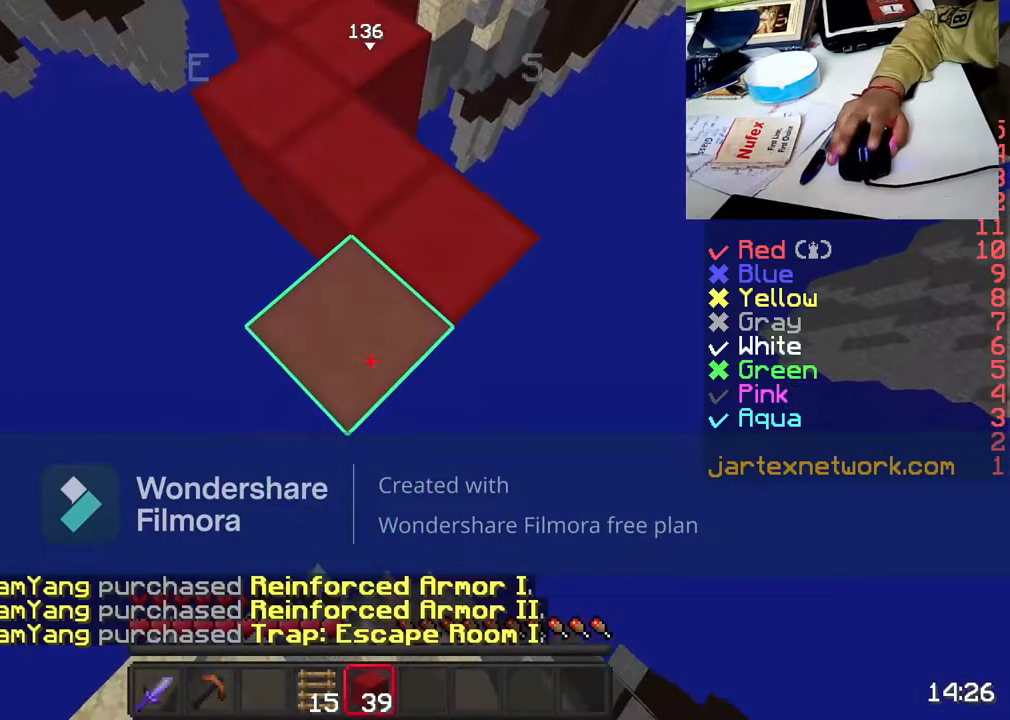
{"keys": ["s"], "mouse": [], "events": []}
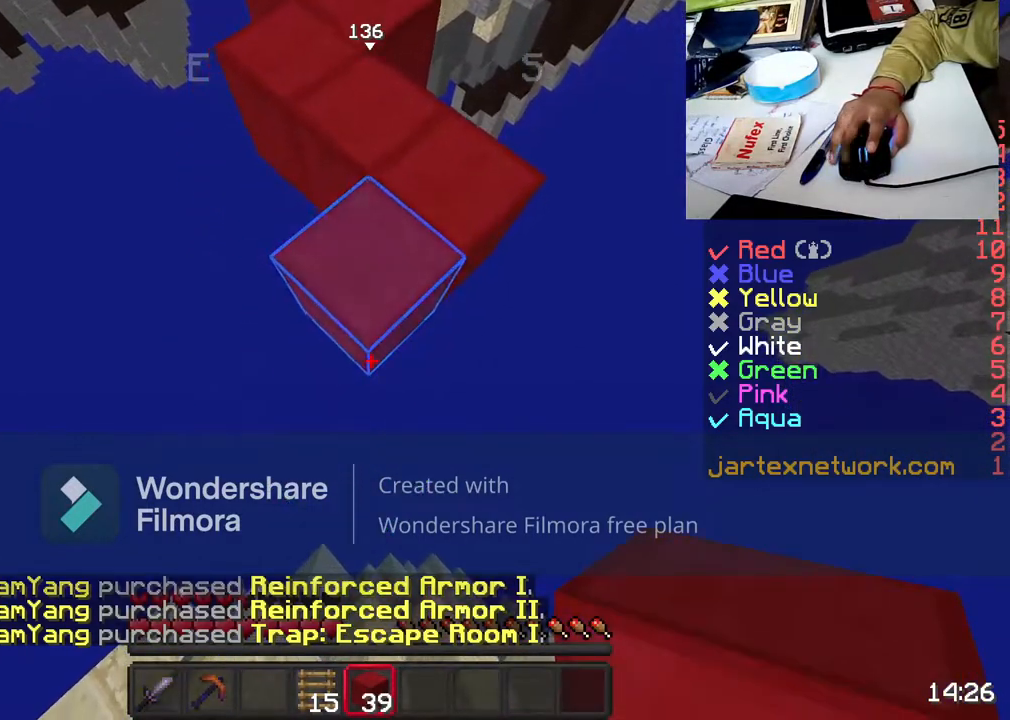
{"keys": ["s"], "mouse": [], "events": [[17, "mouse_right", "down"], [167, "mouse_right", "up"], [217, "mouse_right", "down"], [317, "mouse_right", "up"]]}